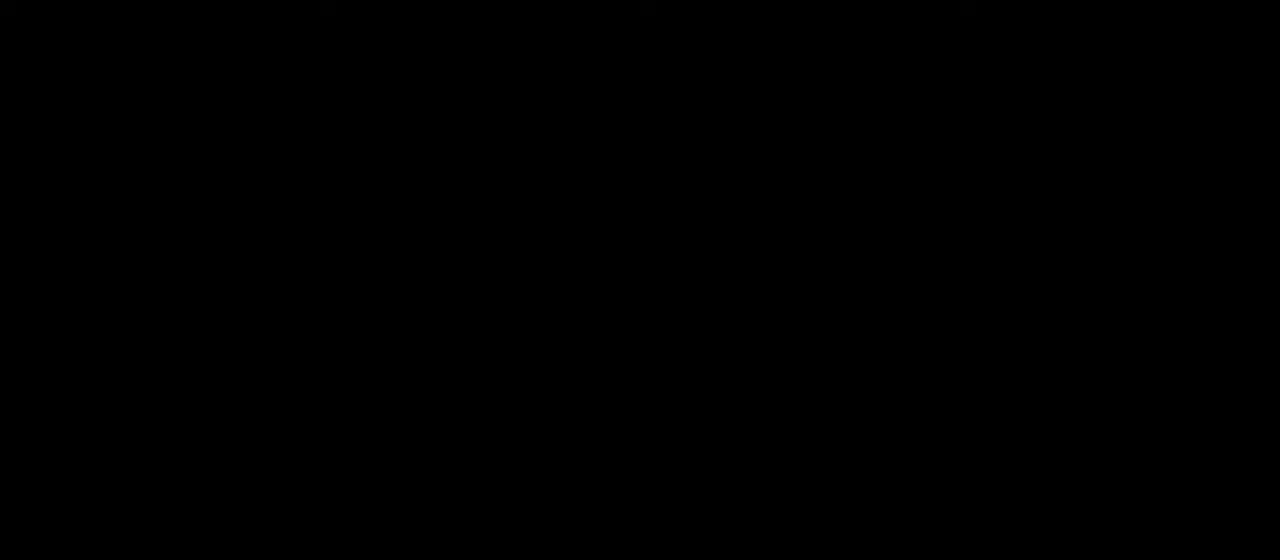
Gameplay with a controller (arcade stick); each line is a JSON object with the inputs held at the frame after it. "events" lists button and stick changes between this image and that frame as [ms after this image, input, new state], when the widget could be followed in between. Not read: L3 R3.
{"buttons": [], "events": [[167, "L1", "down"], [167, "START", "down"], [267, "L1", "up"], [267, "START", "up"]]}
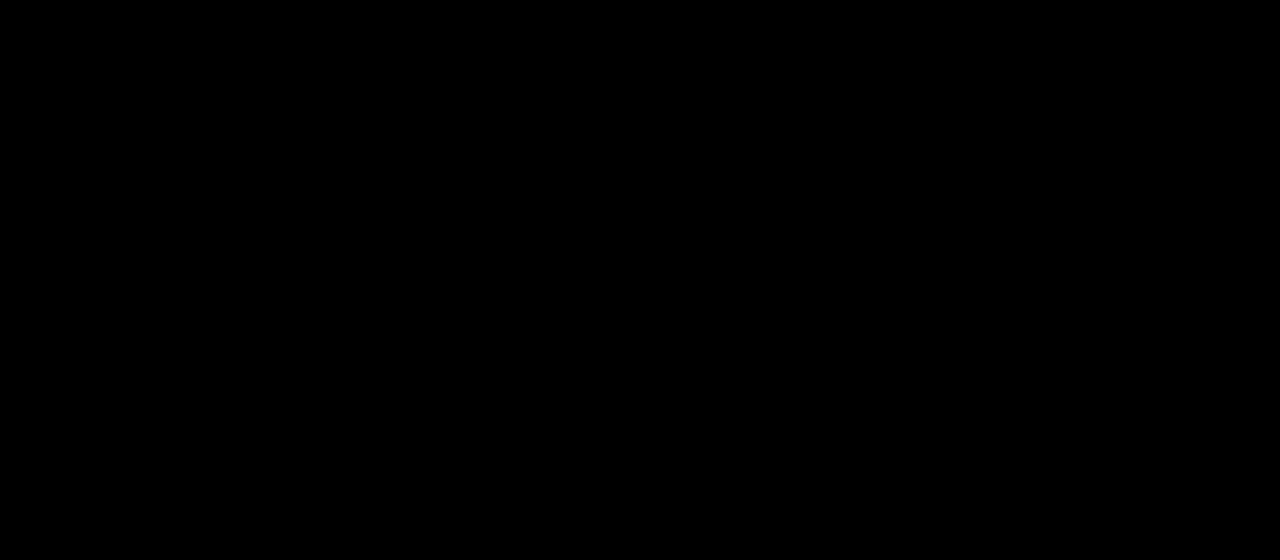
{"buttons": [], "events": [[33, "DPAD_RIGHT", "down"], [167, "DPAD_RIGHT", "up"]]}
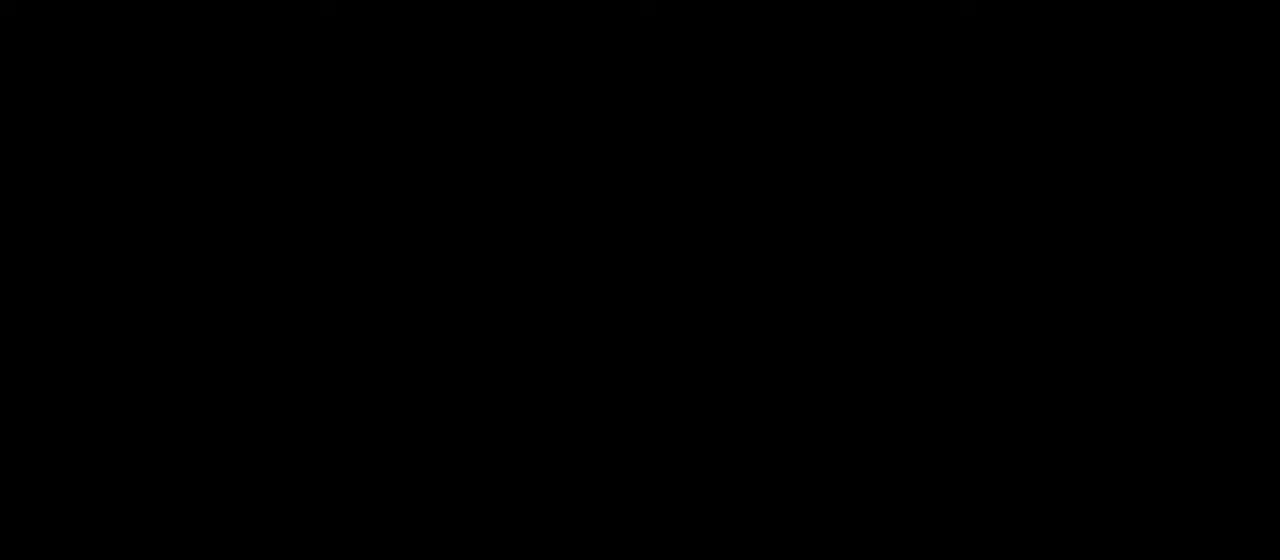
{"buttons": [], "events": [[67, "L1", "down"], [67, "START", "down"], [200, "L1", "up"], [200, "START", "up"]]}
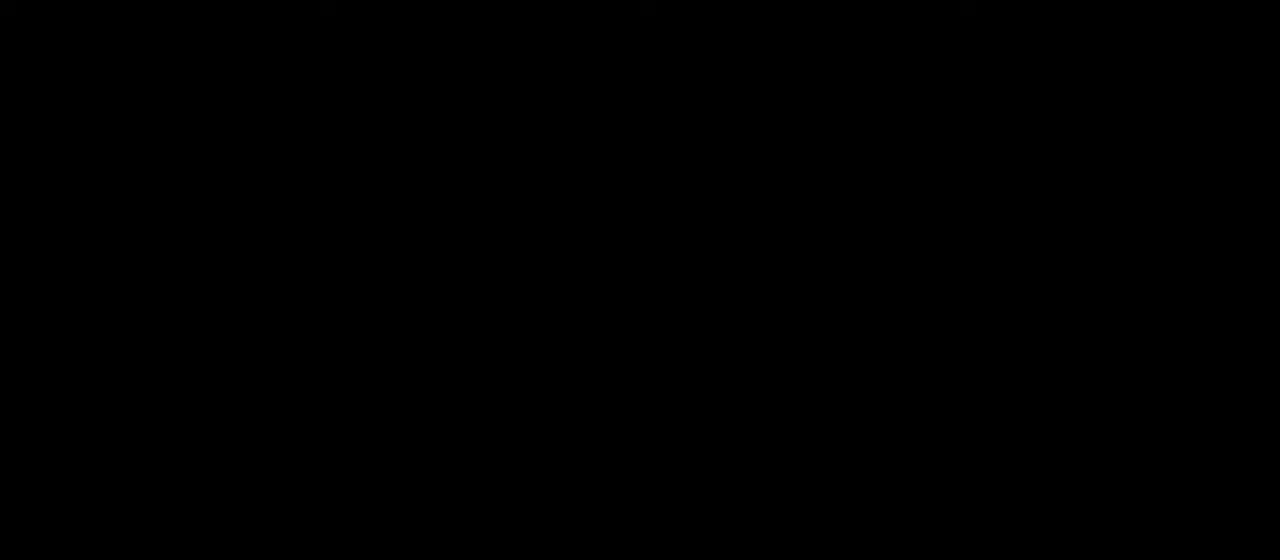
{"buttons": [], "events": []}
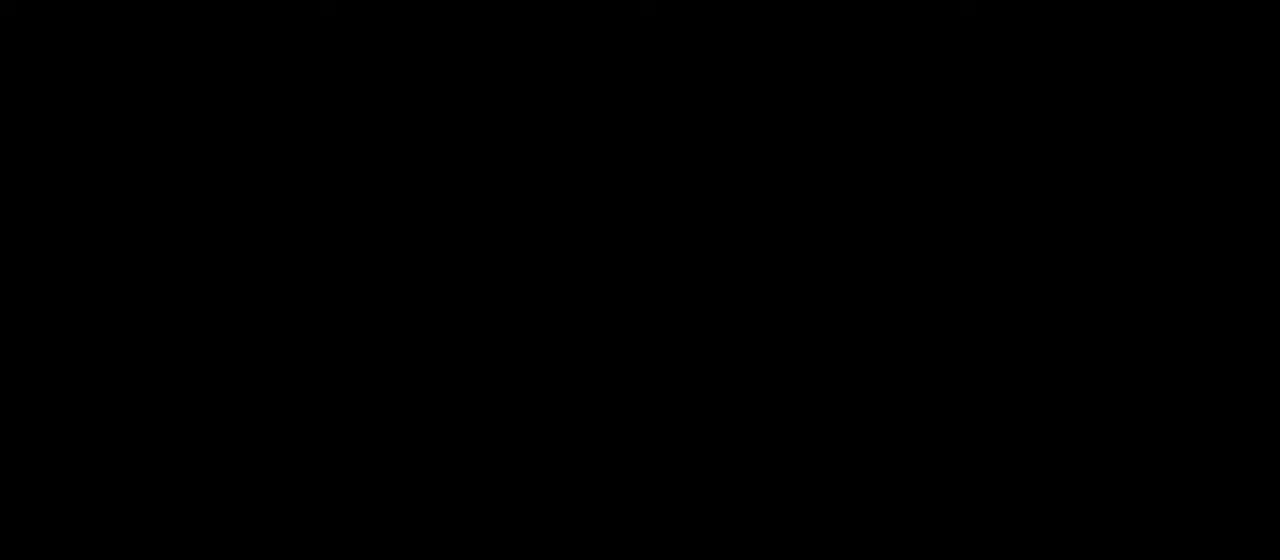
{"buttons": [], "events": []}
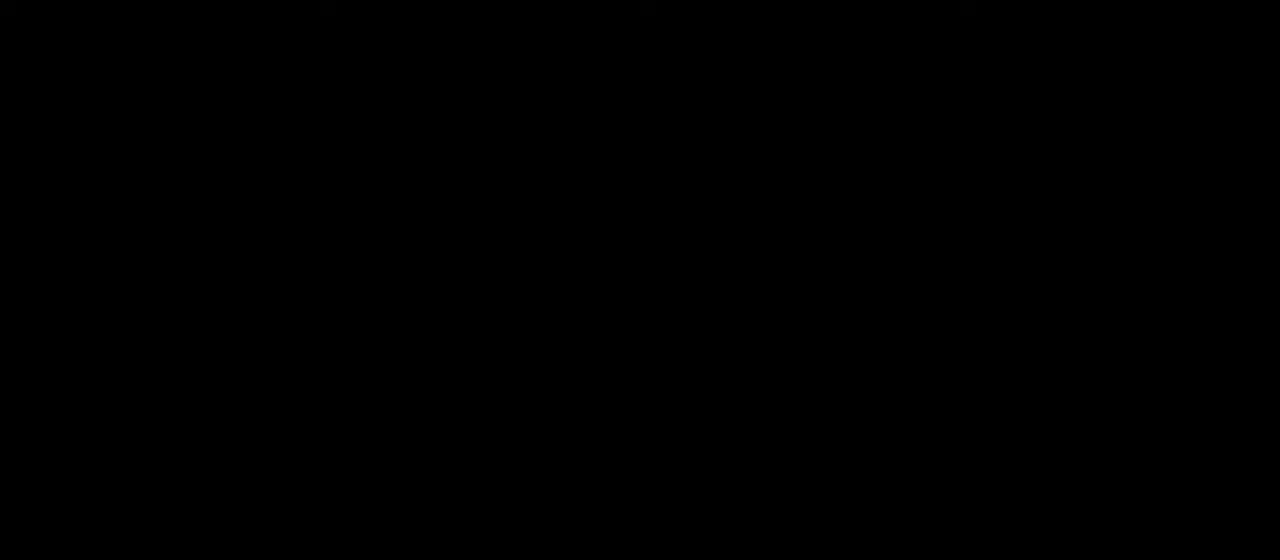
{"buttons": [], "events": []}
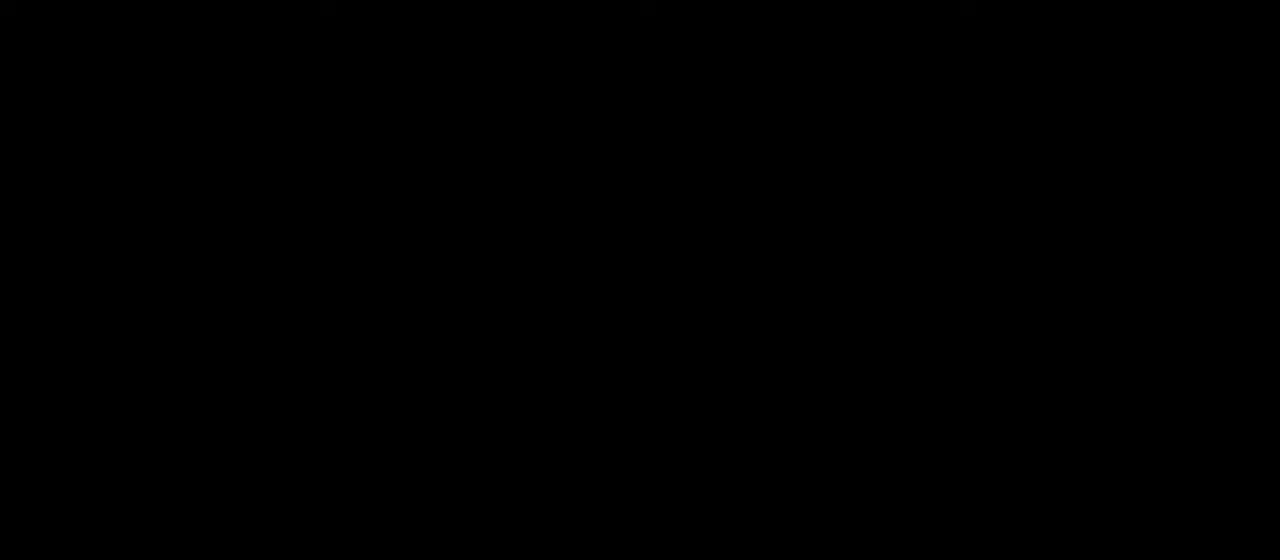
{"buttons": ["DPAD_RIGHT"], "events": [[400, "DPAD_RIGHT", "down"]]}
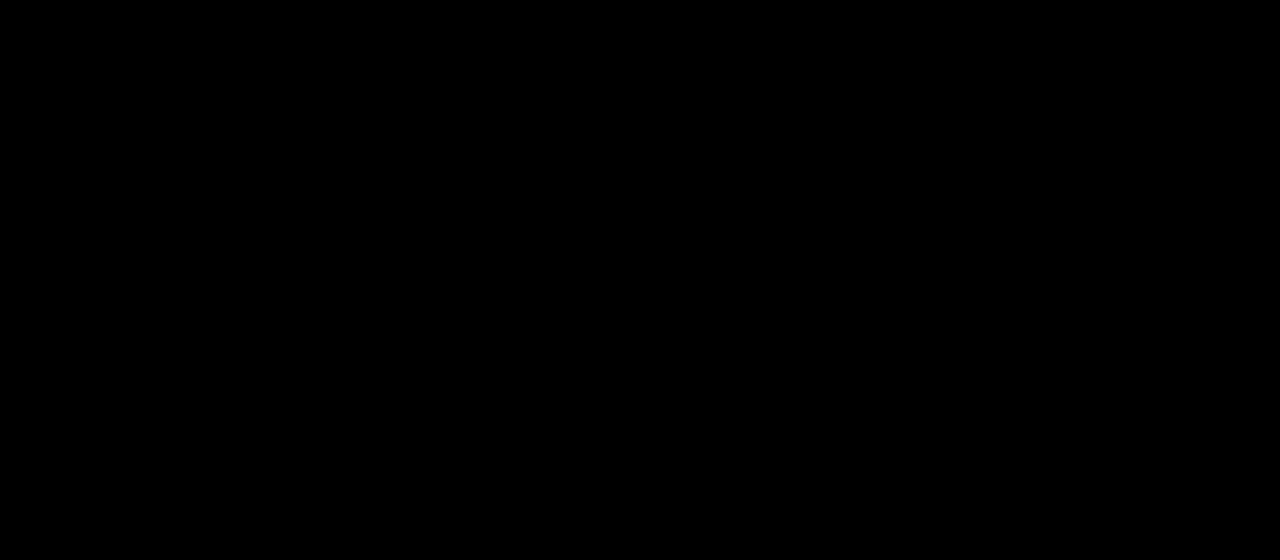
{"buttons": [], "events": [[467, "DPAD_RIGHT", "up"]]}
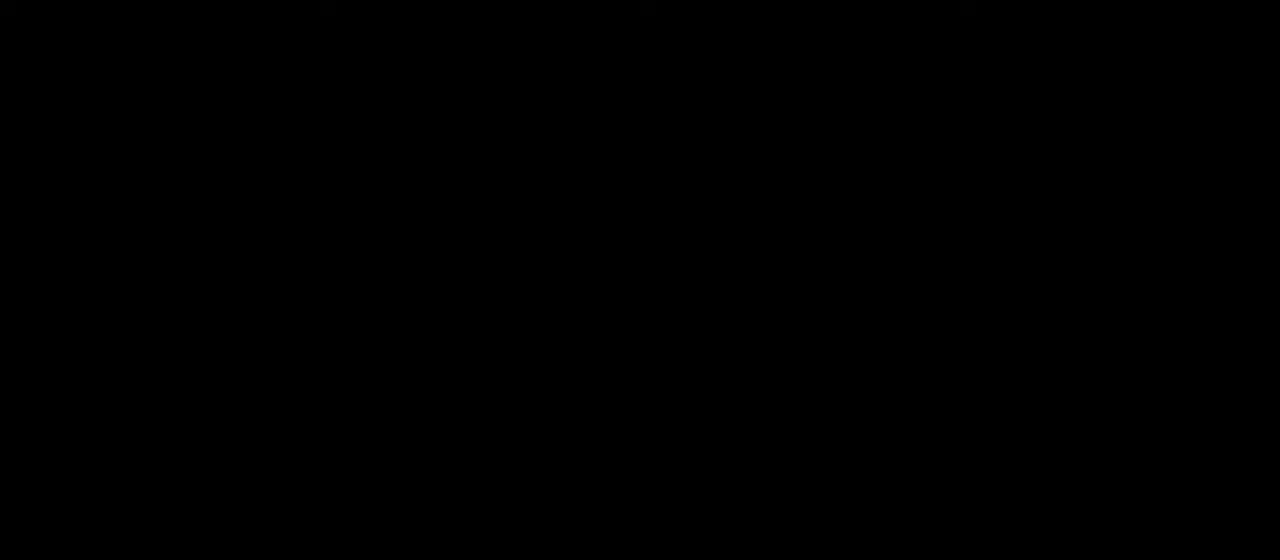
{"buttons": [], "events": [[133, "DPAD_LEFT", "down"], [300, "DPAD_LEFT", "up"]]}
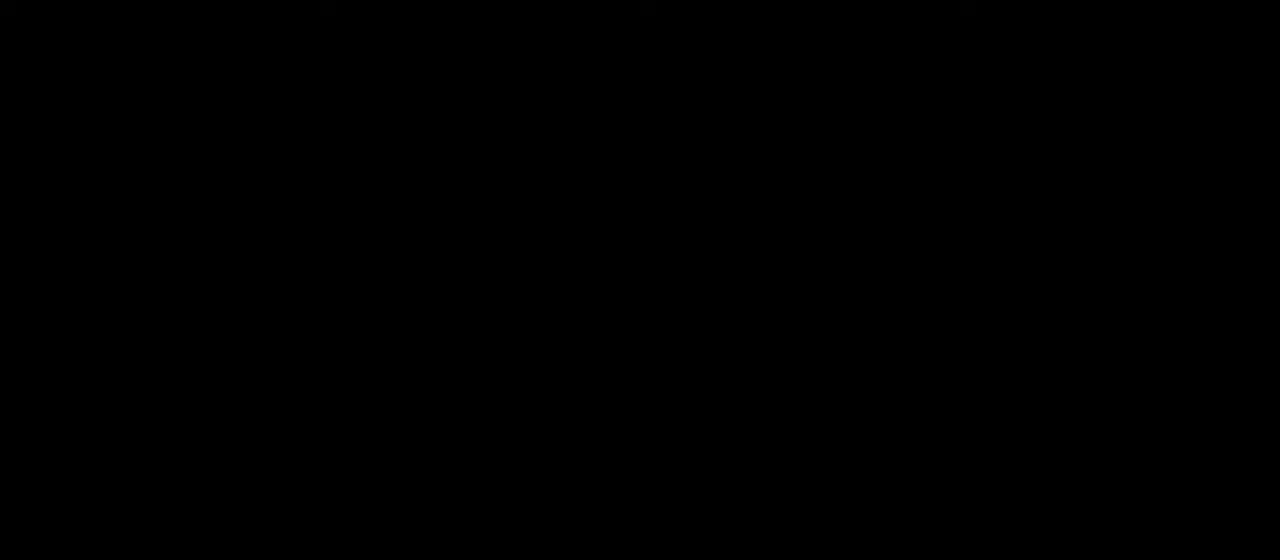
{"buttons": [], "events": [[33, "DPAD_LEFT", "down"], [167, "DPAD_LEFT", "up"]]}
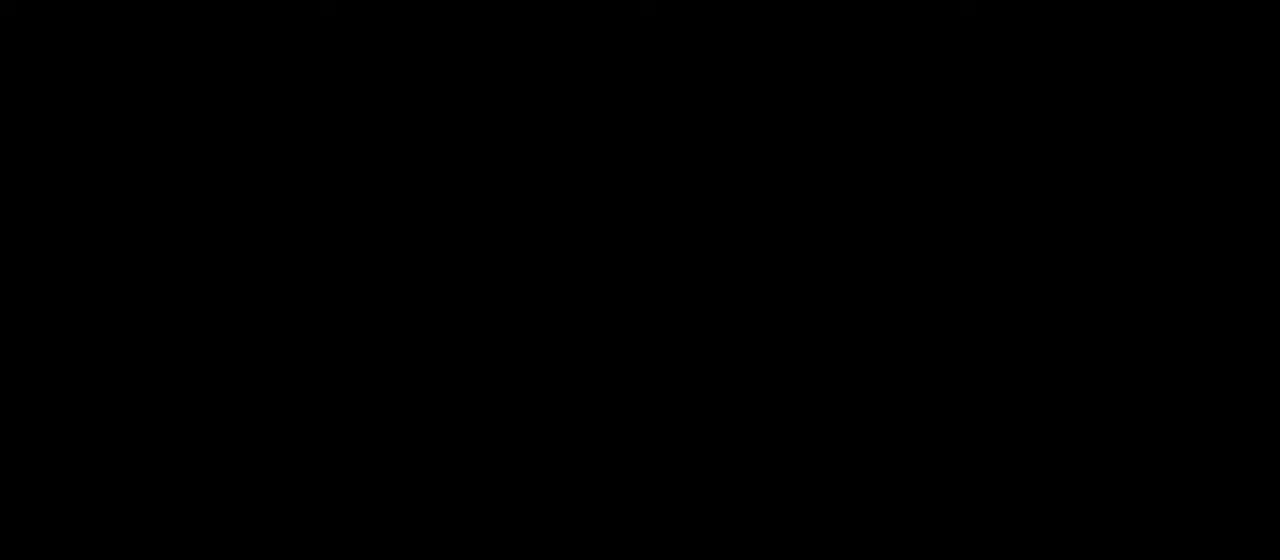
{"buttons": ["DPAD_LEFT"], "events": [[467, "DPAD_LEFT", "down"]]}
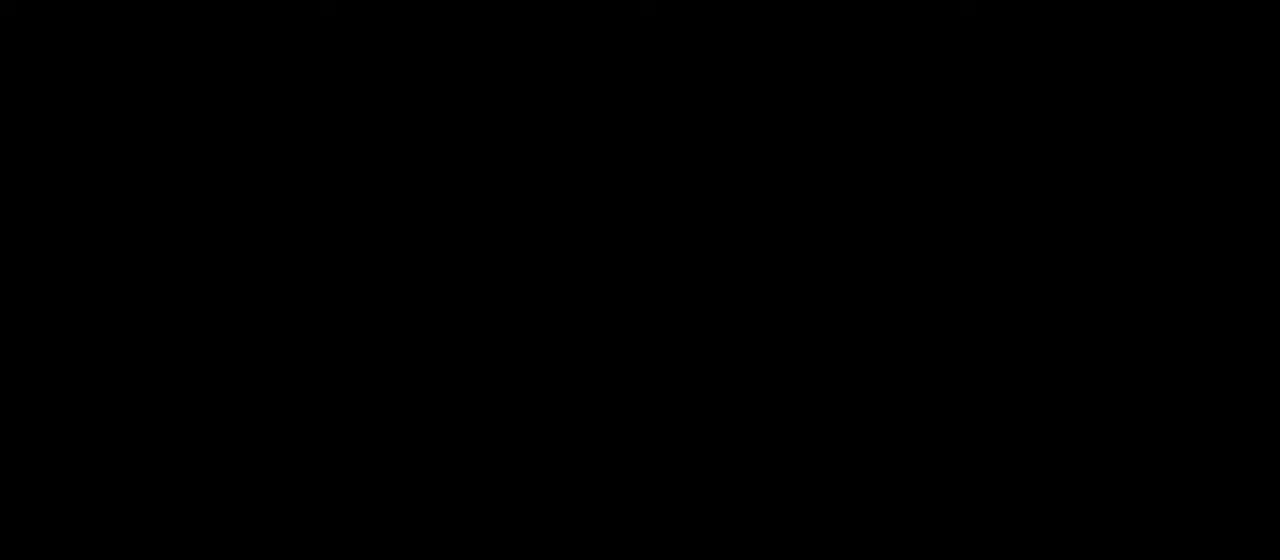
{"buttons": ["DPAD_DOWN"], "events": [[100, "DPAD_LEFT", "up"], [500, "DPAD_DOWN", "down"]]}
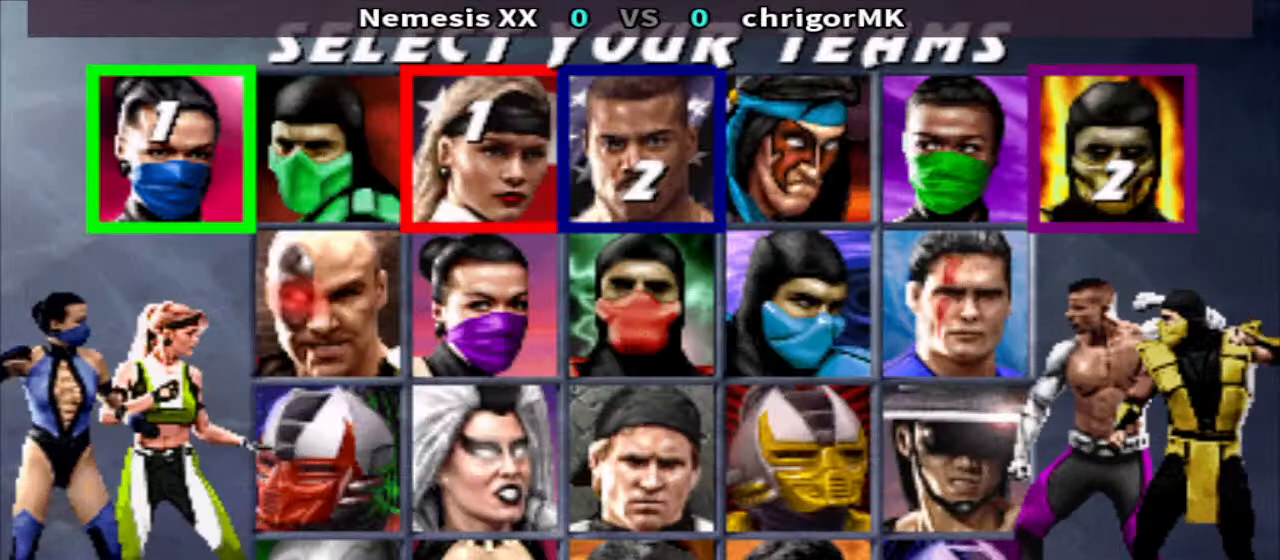
{"buttons": [], "events": [[100, "DPAD_DOWN", "up"]]}
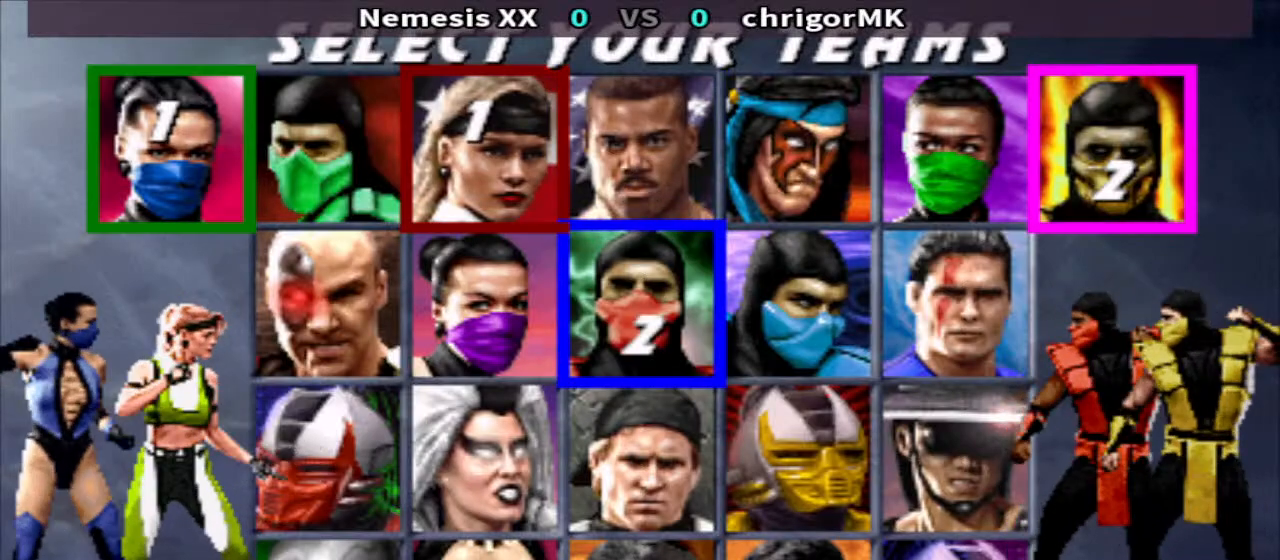
{"buttons": [], "events": []}
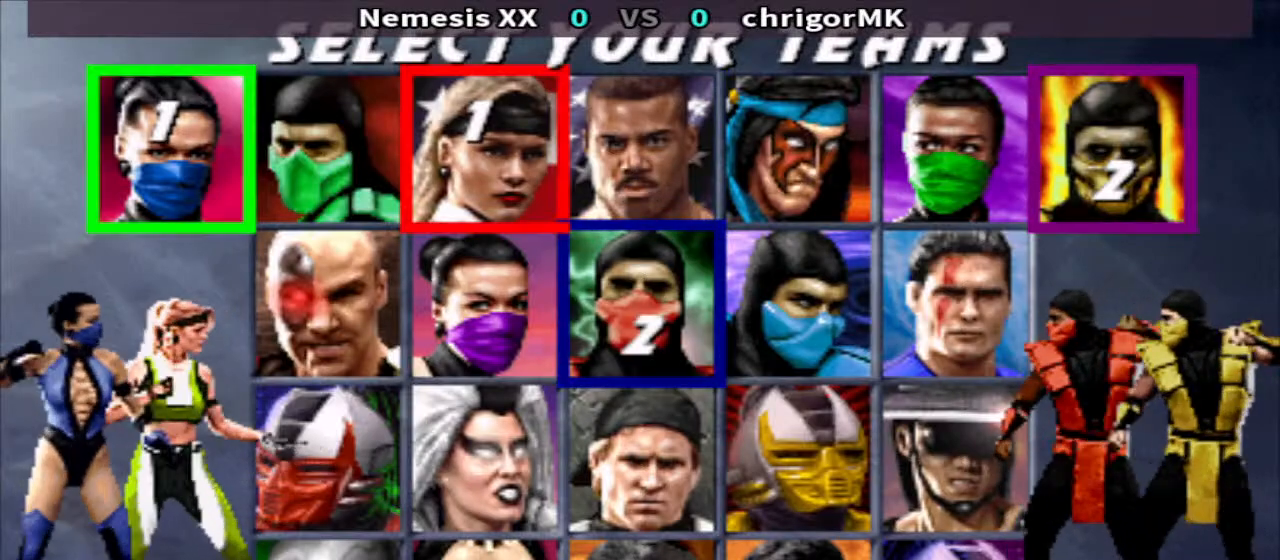
{"buttons": [], "events": []}
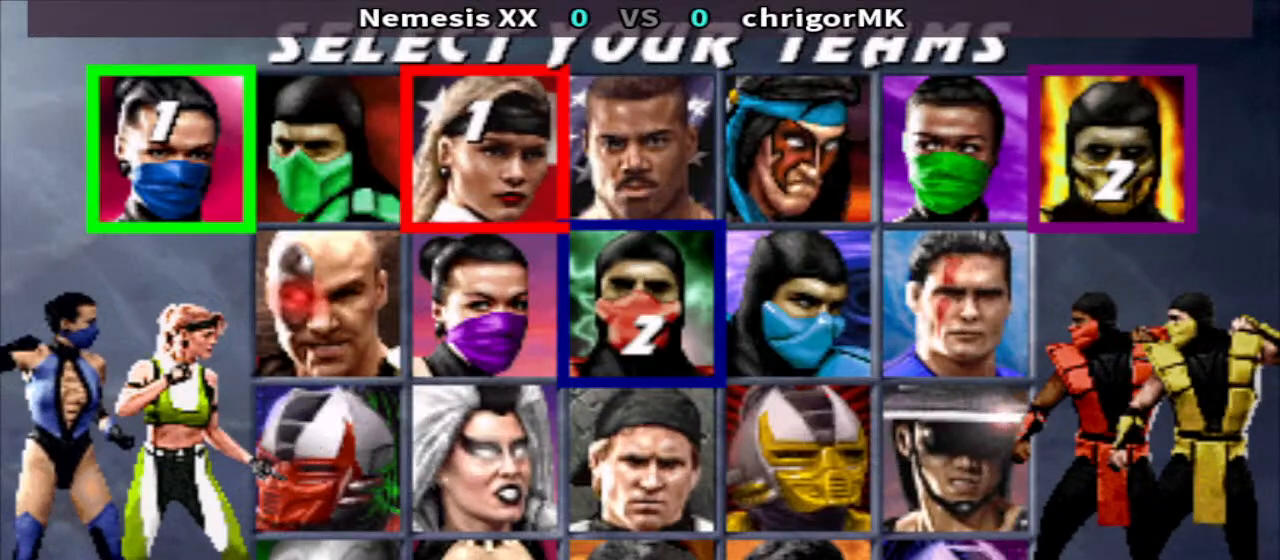
{"buttons": [], "events": []}
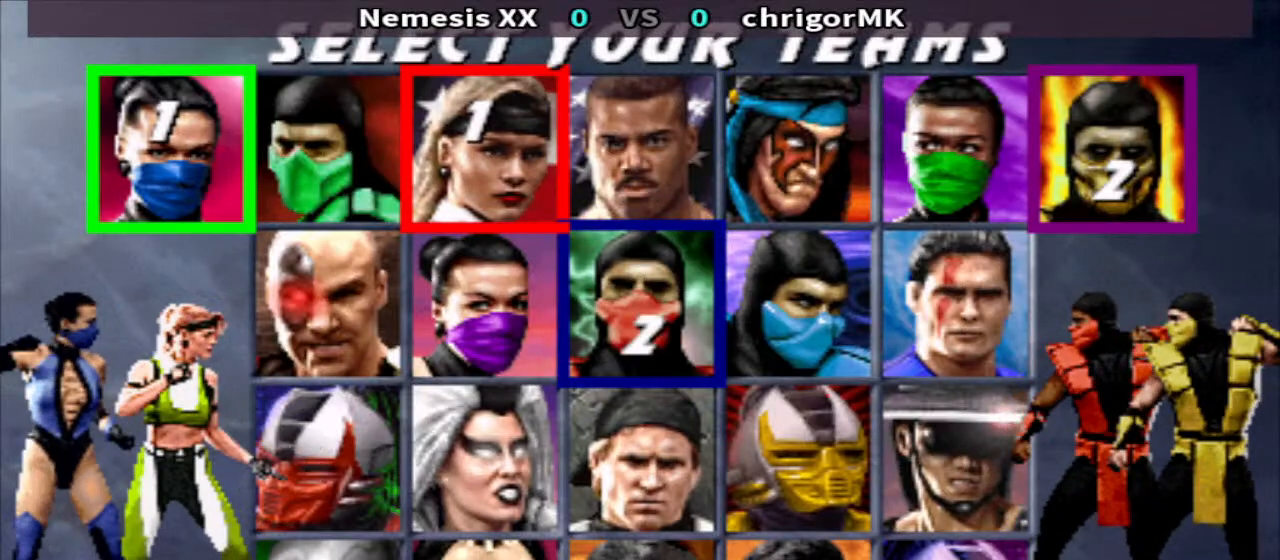
{"buttons": [], "events": []}
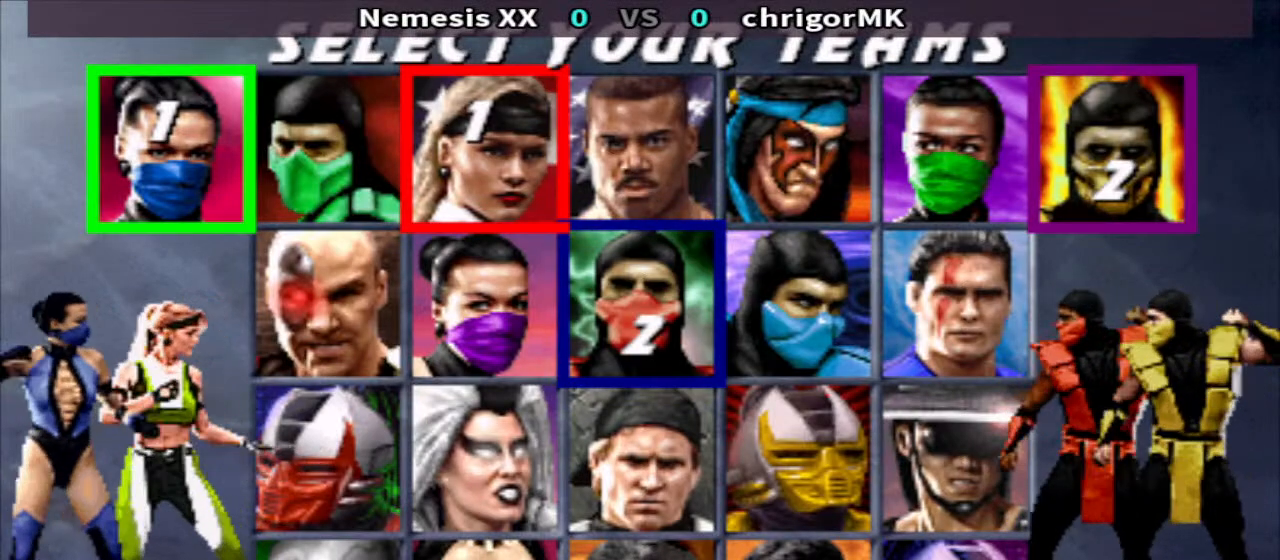
{"buttons": ["DPAD_UP"], "events": [[233, "DPAD_RIGHT", "down"], [367, "DPAD_RIGHT", "up"], [500, "DPAD_UP", "down"]]}
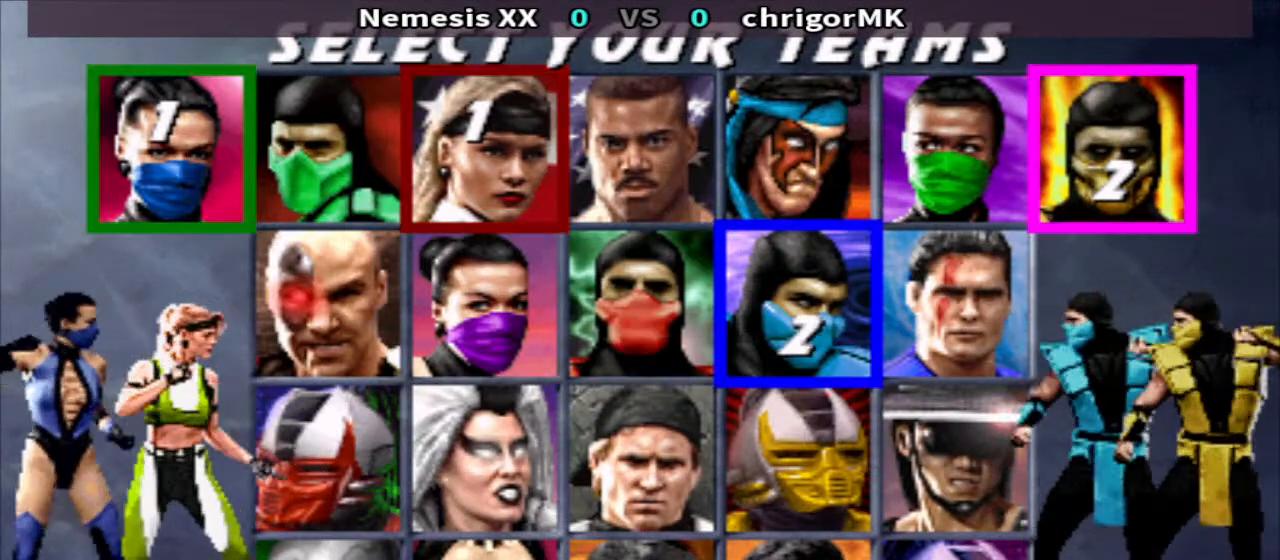
{"buttons": ["SQUARE"], "events": [[133, "DPAD_UP", "up"], [467, "SQUARE", "down"]]}
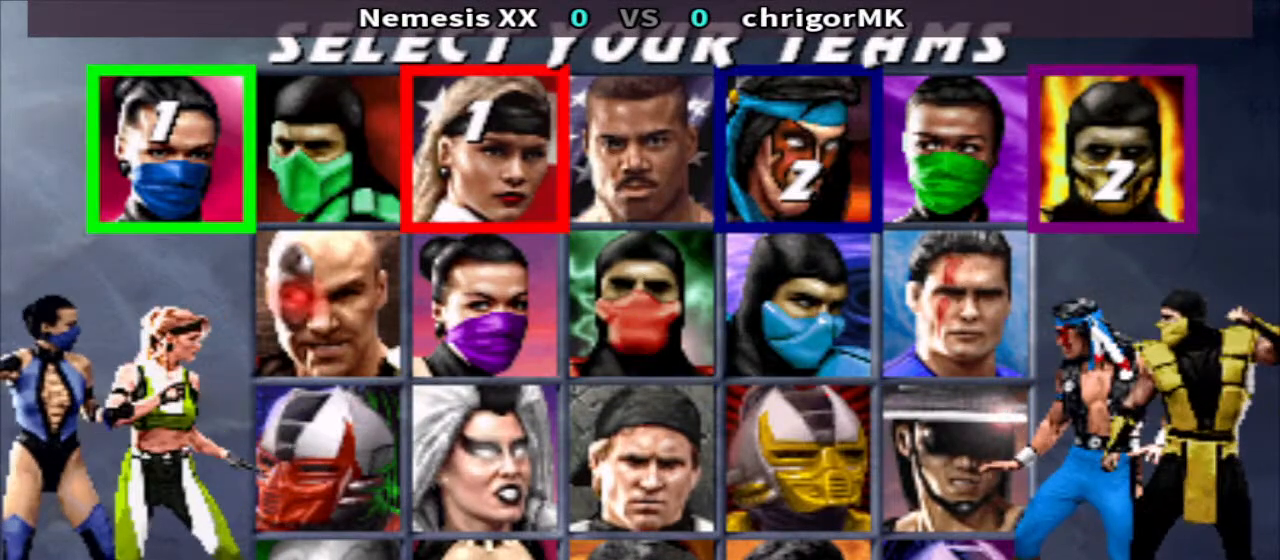
{"buttons": [], "events": [[67, "SQUARE", "up"]]}
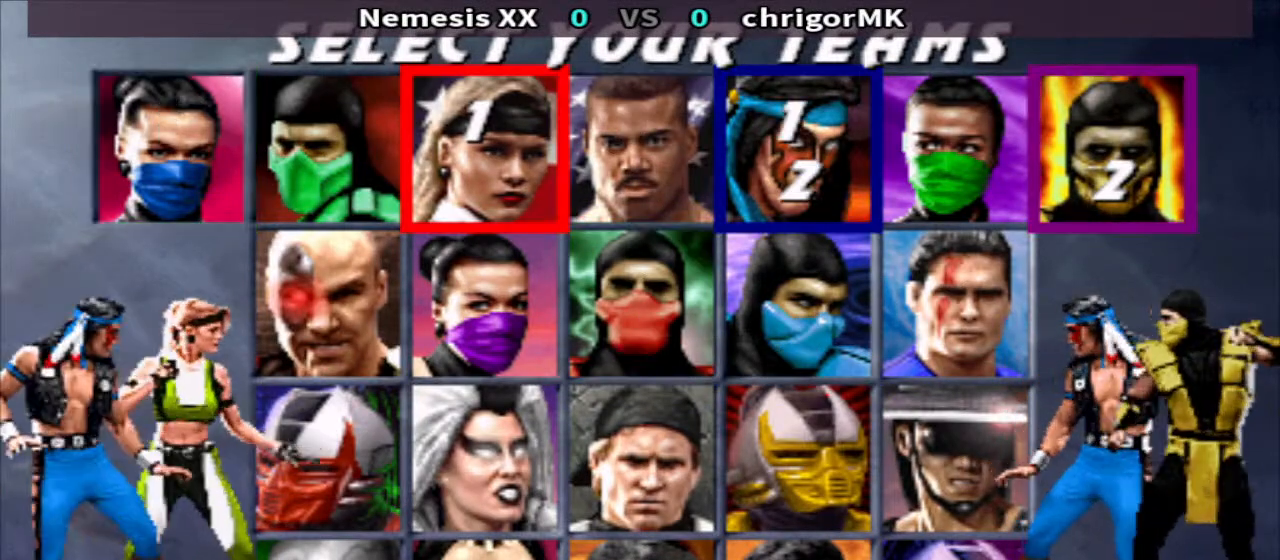
{"buttons": [], "events": [[167, "SQUARE", "down"], [267, "SQUARE", "up"]]}
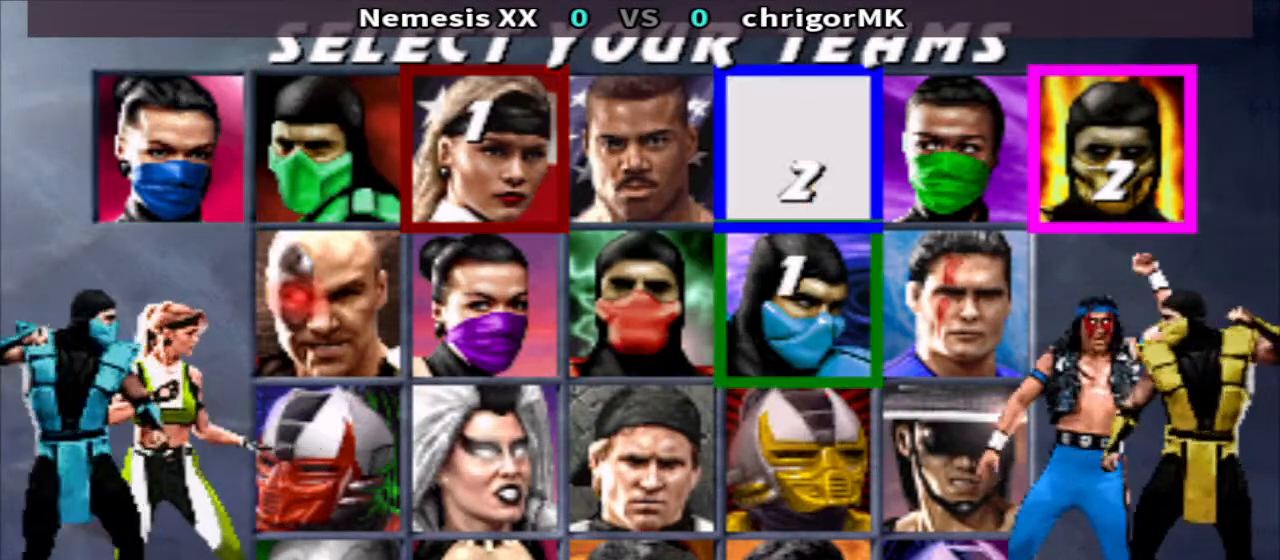
{"buttons": ["DPAD_LEFT"], "events": [[500, "DPAD_LEFT", "down"]]}
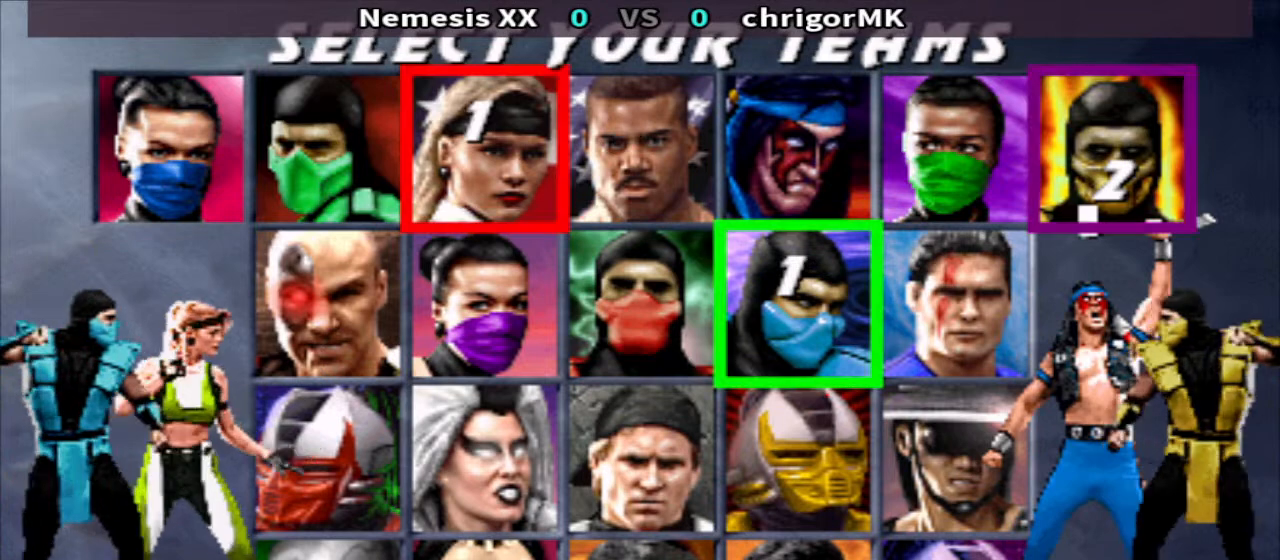
{"buttons": ["DPAD_LEFT"], "events": []}
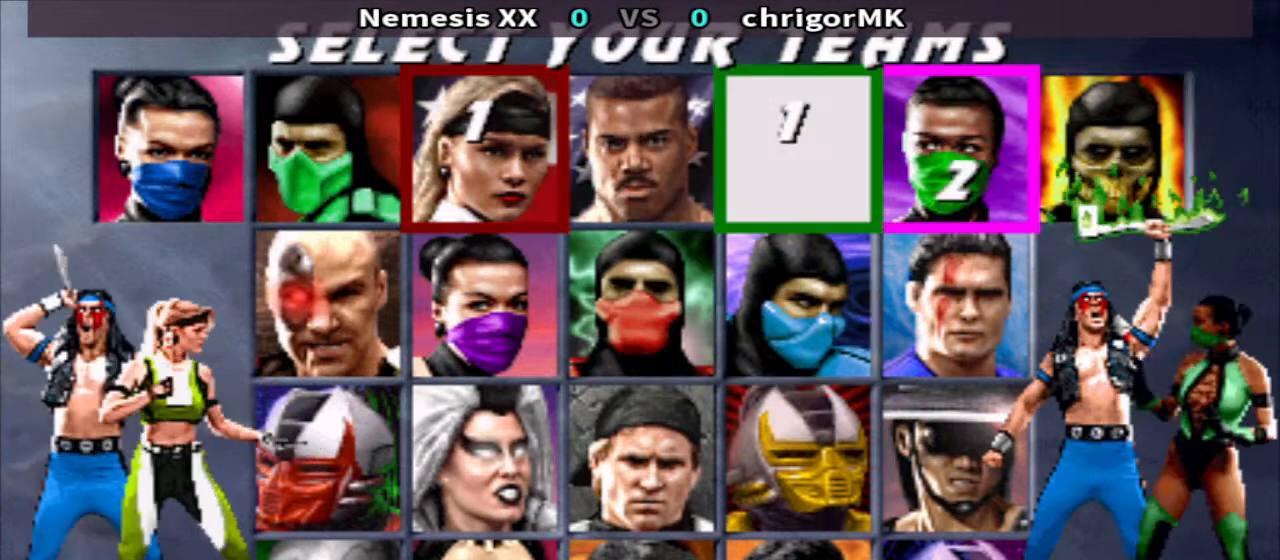
{"buttons": ["DPAD_LEFT"], "events": []}
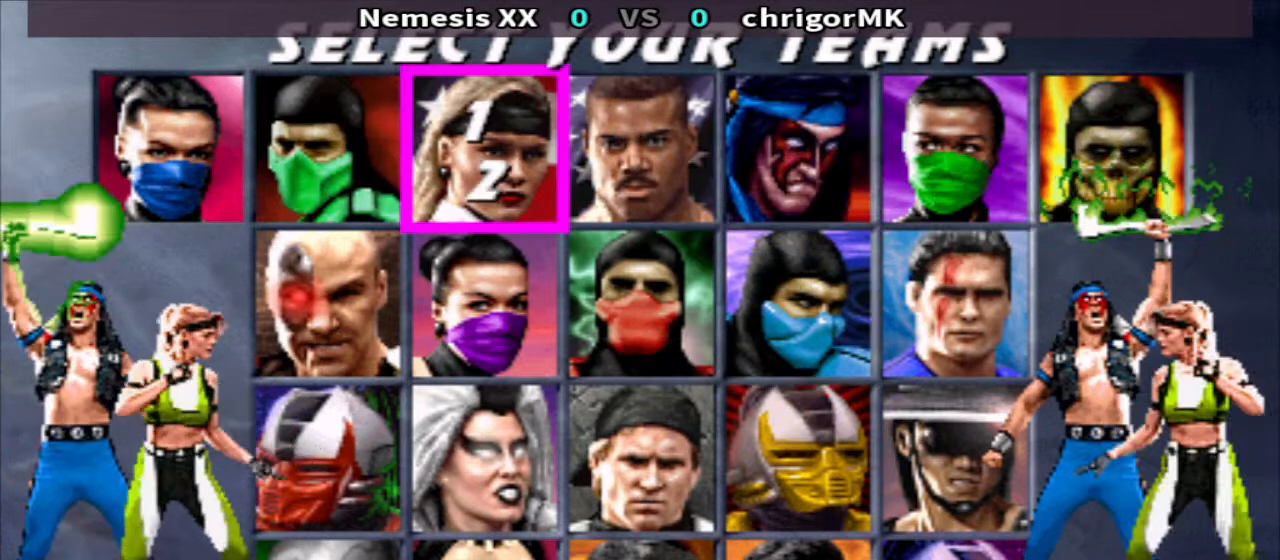
{"buttons": ["DPAD_DOWN"], "events": [[133, "DPAD_LEFT", "up"], [300, "DPAD_DOWN", "down"]]}
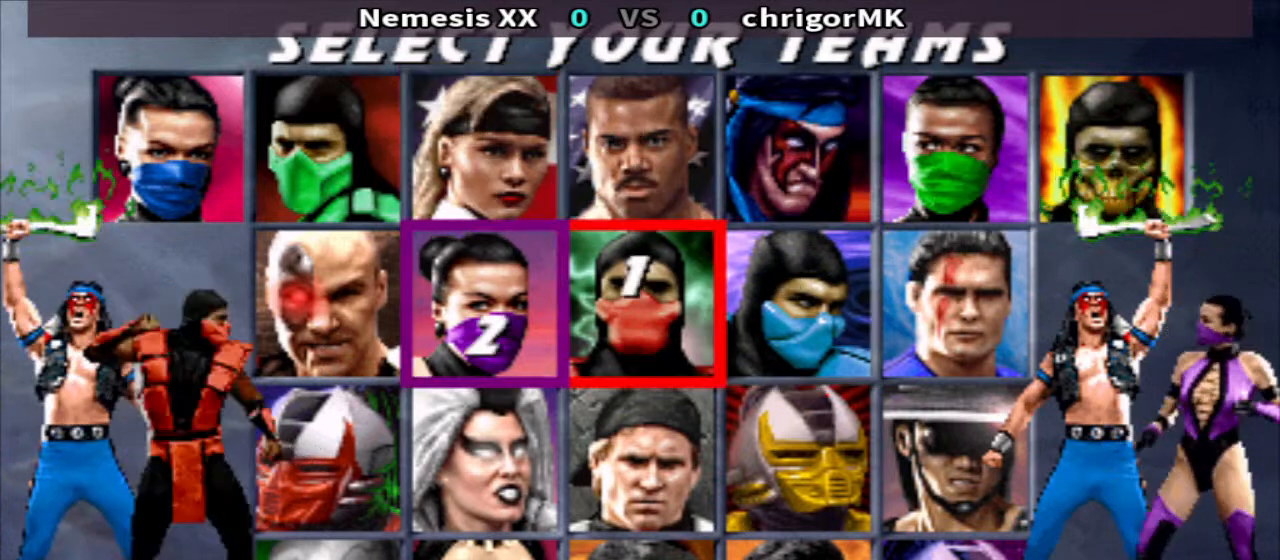
{"buttons": ["DPAD_LEFT"], "events": [[300, "DPAD_DOWN", "up"], [467, "DPAD_LEFT", "down"]]}
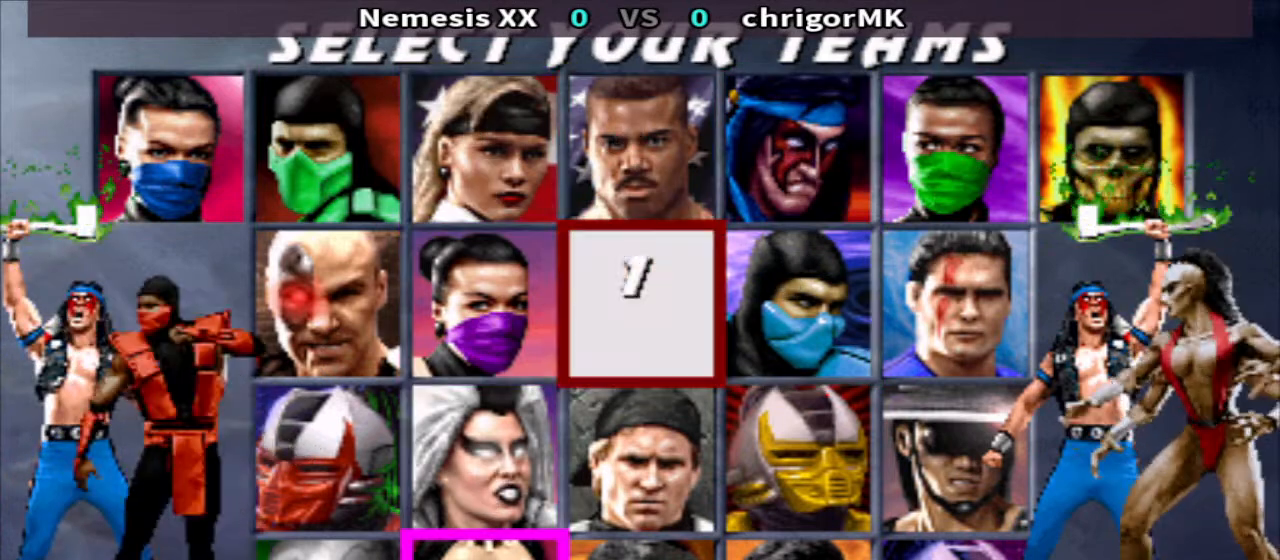
{"buttons": [], "events": [[133, "DPAD_LEFT", "up"], [233, "SQUARE", "down"], [333, "SQUARE", "up"]]}
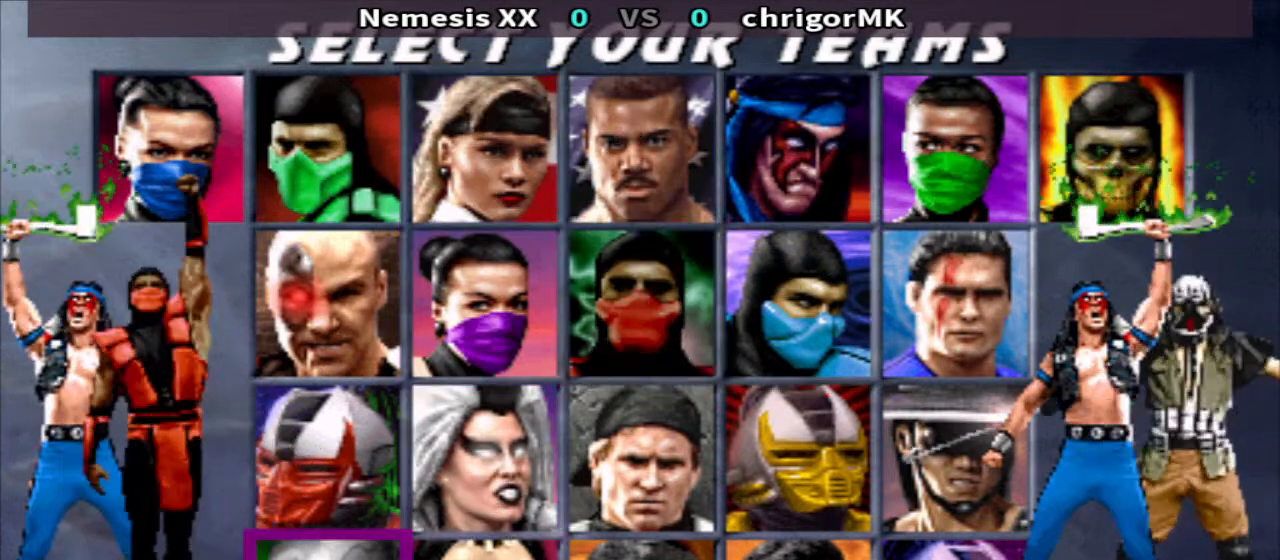
{"buttons": ["SQUARE"], "events": [[167, "CROSS", "down"], [267, "CROSS", "up"], [267, "SQUARE", "down"], [367, "SQUARE", "up"], [433, "CROSS", "down"], [500, "CROSS", "up"], [500, "SQUARE", "down"]]}
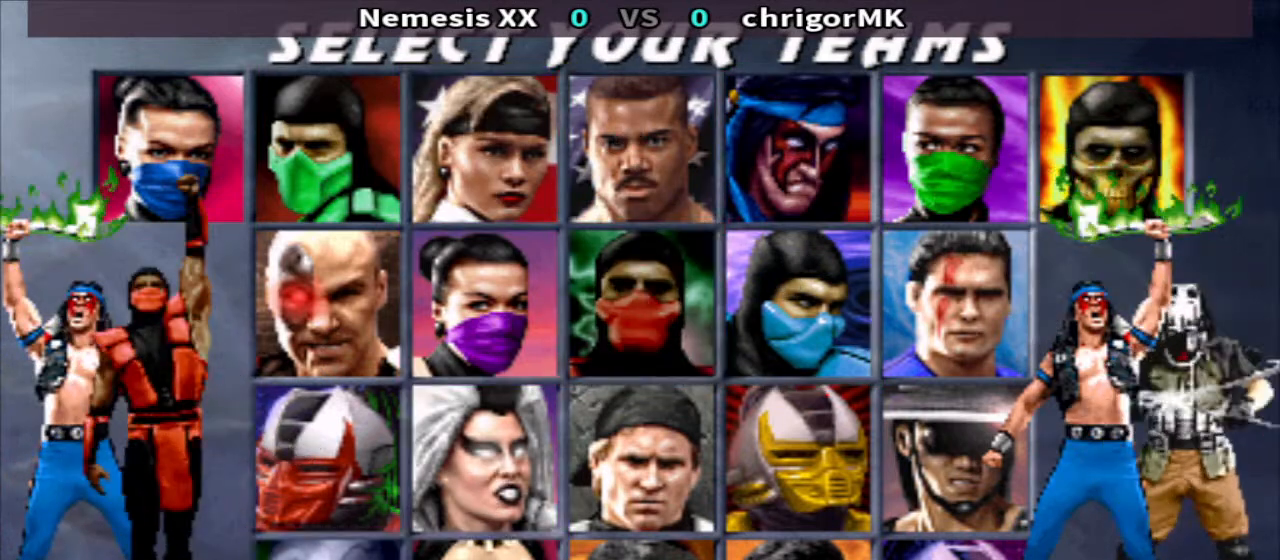
{"buttons": ["SQUARE"], "events": [[100, "CROSS", "down"], [100, "SQUARE", "up"], [200, "CROSS", "up"], [200, "SQUARE", "down"], [300, "CROSS", "down"], [300, "SQUARE", "up"], [400, "SQUARE", "down"], [467, "CROSS", "up"]]}